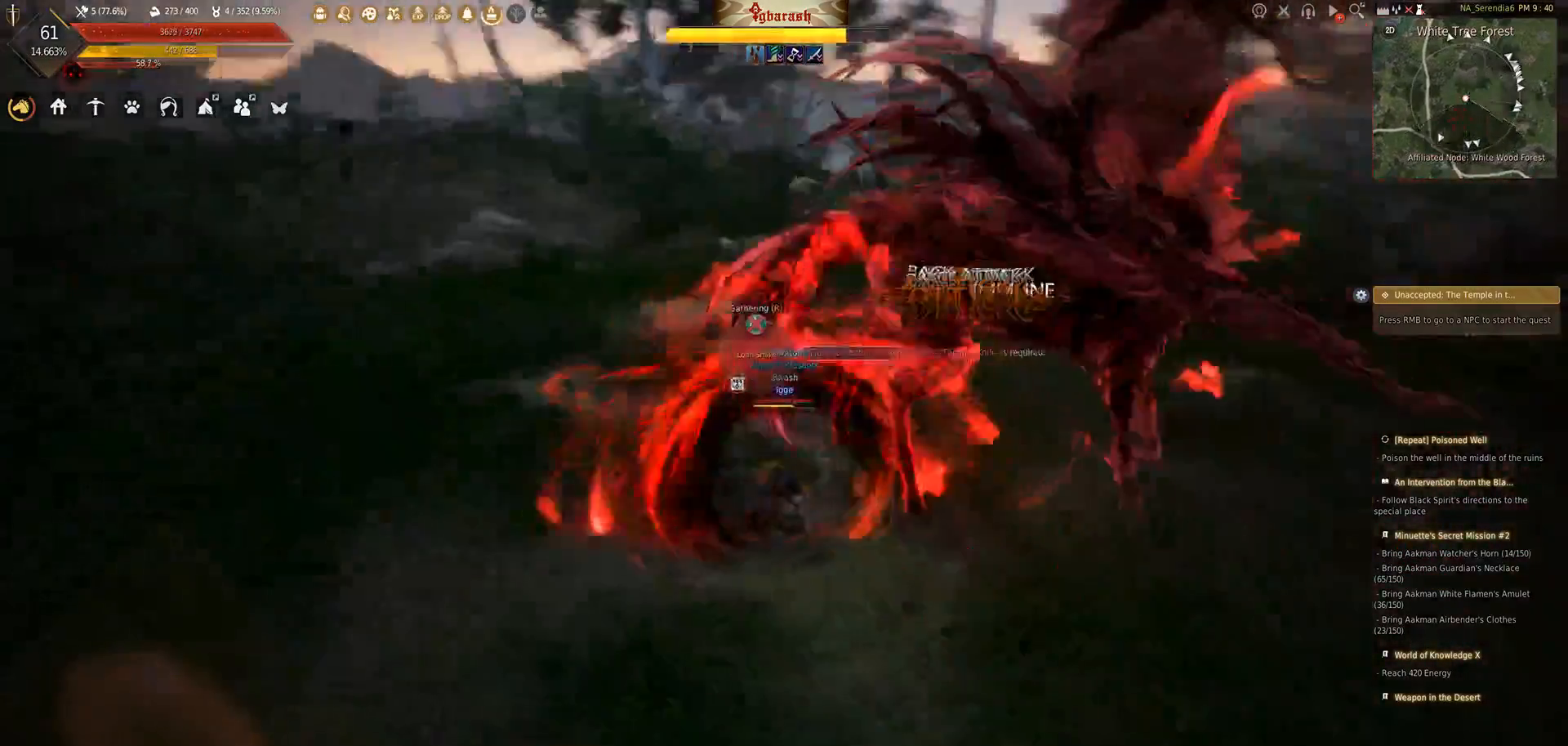
Gameplay with keyboard and mouse; each line is a JSON object with the keys and mouse buttons held at the frame after it. "events" lists presses ("down") and releases ("up") of ".", "/", "0", "1", "2", "3", "4", "5", "6", "7", "8", "9", "a", "alt_l", "alt_r", "b", "backslash", "backspace", "c", "caps_lock", "comma", "ctrl_l", "ctrl_r", "d", "down", "e", "equals", "escape", "f", "f1", "f10", "f11", "f12", "f2", "f3", "f4", "f5", "f6", "f7", "f8", "f9", "g", "h", "i", "j", "k", "l", "lbracket", "left", "m", "minus", "n", "o", "p", "q", "quote", "r", "rbracket", "return", "right", "s", "semicolon", "shift_l", "shift_r", "space", "super_l", "super_r", "t", "tab", "tilde", "u", "up", "v", "w", "x", "y", "z", "mouse_left", "mouse_wheel" and "mouse_right" between this image and that frame as [ms after this image, input, new state], when the widget could be followed in between. "mouse_left", "mouse_wheel", "mouse_right" = the "left", "wheel", "right" buttons of the "mouse" list. No other keys are recorded. "wheel" means that the mouse wheel is clicked or scrolled. Mouse movement is not recorded.
{"keys": ["shift_l"], "mouse": ["left"], "events": [[283, "shift_l", "up"], [300, "a", "up"], [400, "shift_l", "down"], [417, "mouse_left", "down"]]}
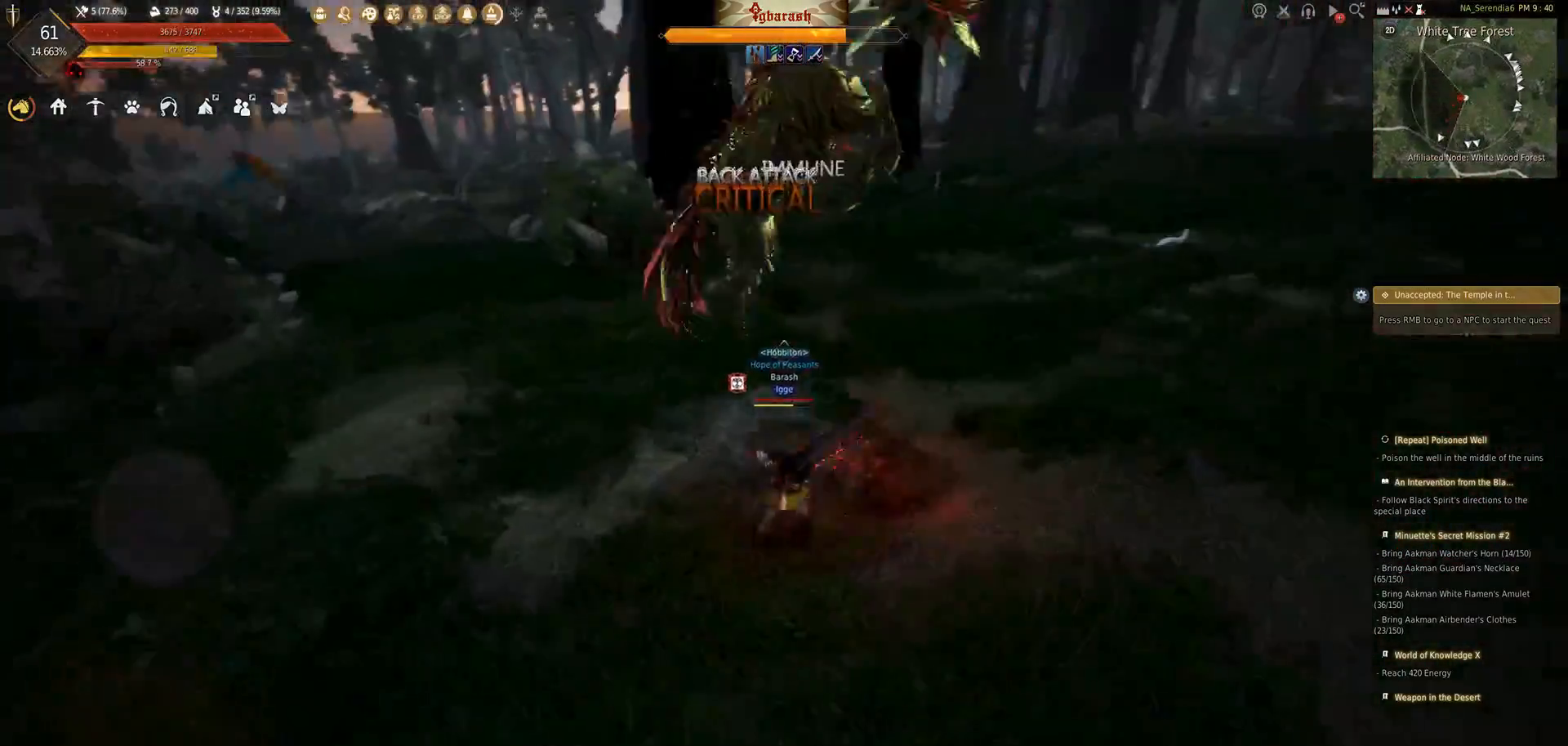
{"keys": ["shift_l"], "mouse": ["left"], "events": []}
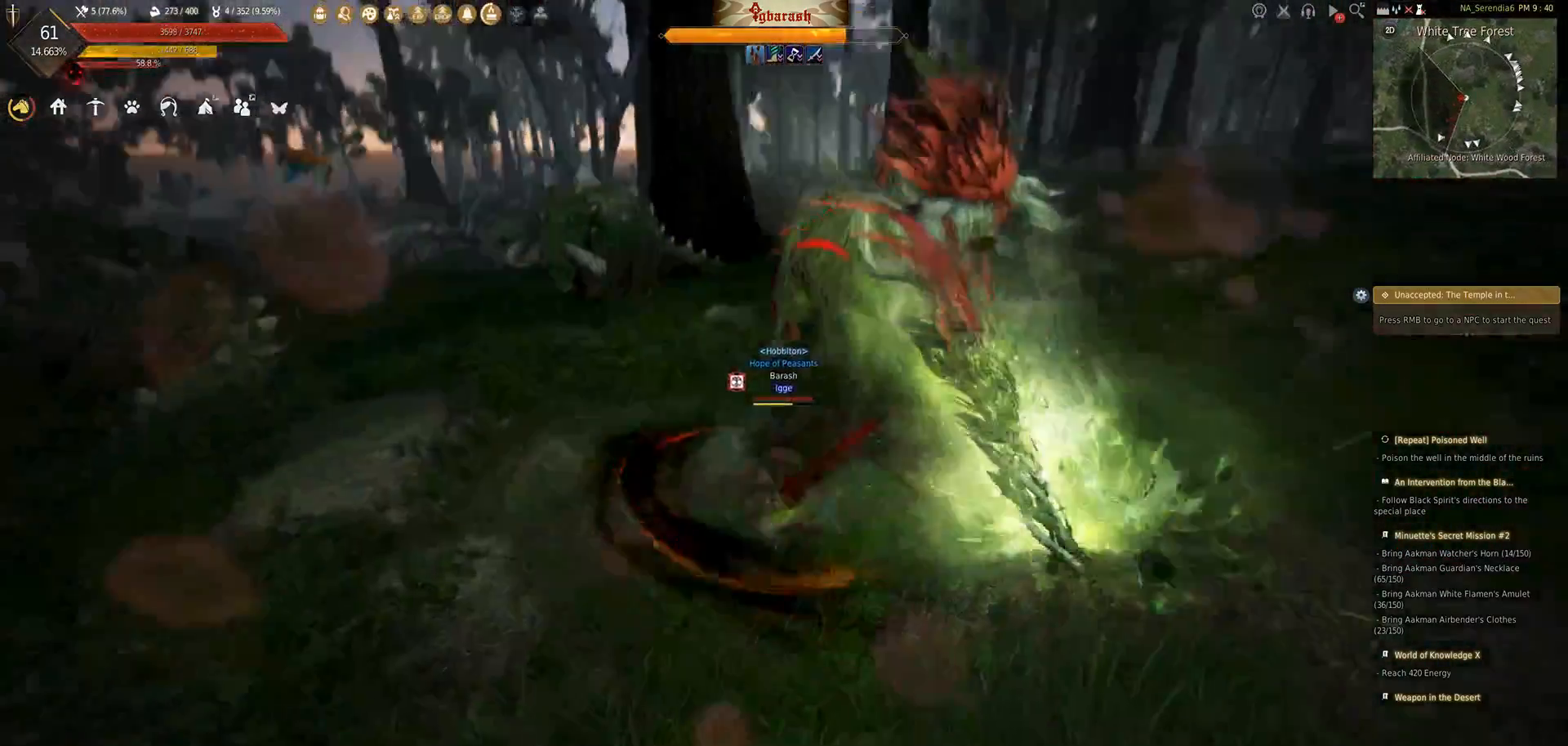
{"keys": ["shift_l"], "mouse": ["left"], "events": []}
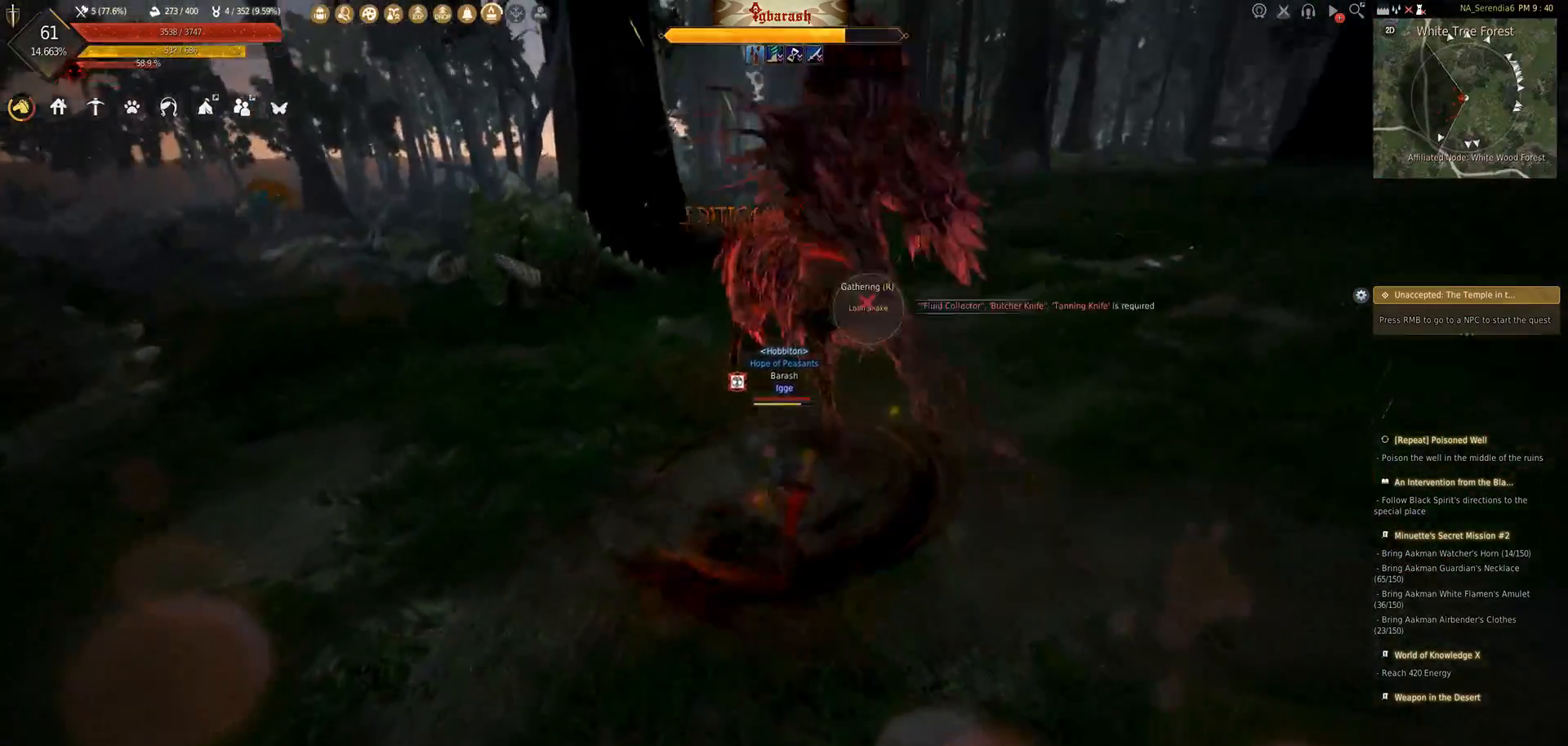
{"keys": ["shift_l"], "mouse": ["left"], "events": []}
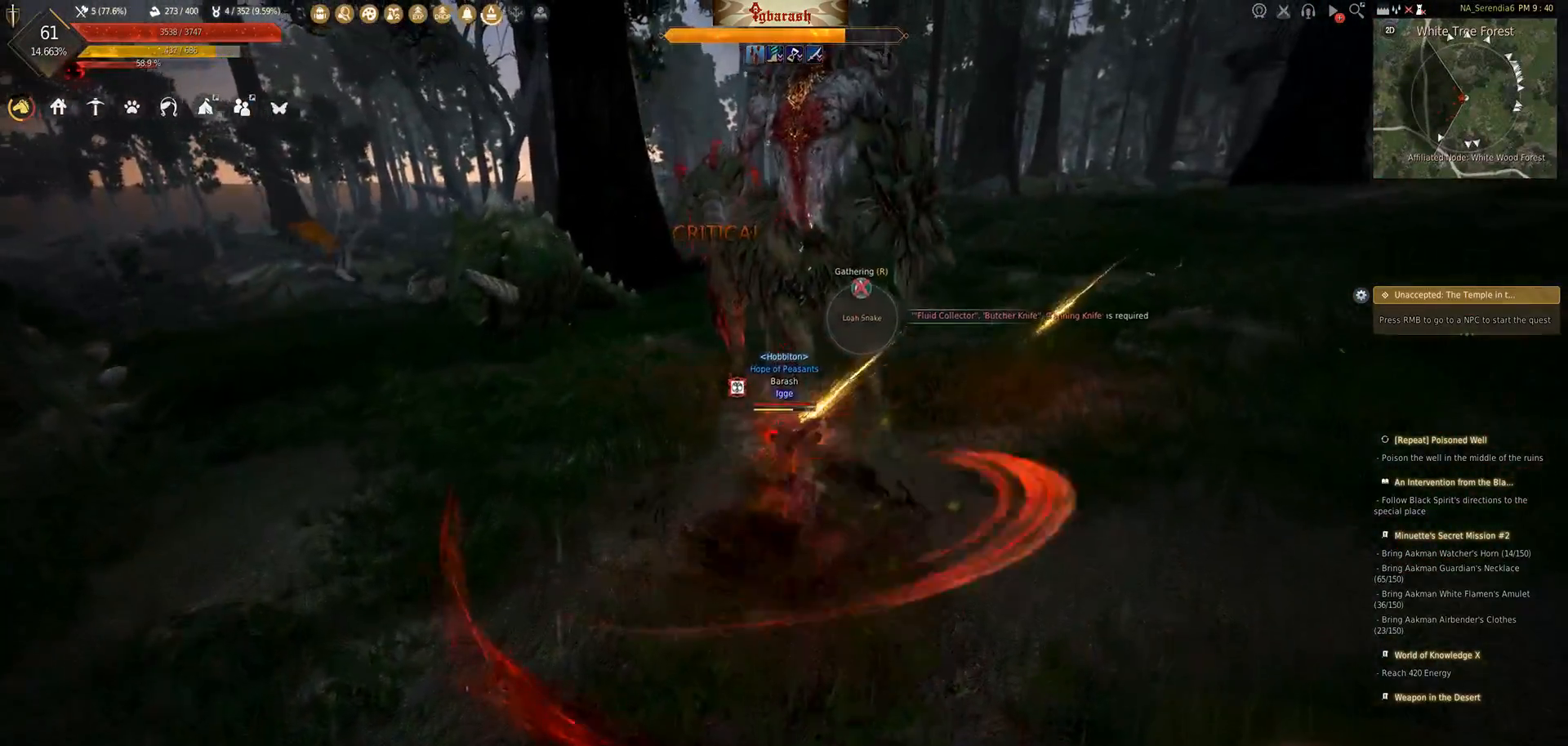
{"keys": [], "mouse": [], "events": [[433, "mouse_left", "up"], [483, "shift_l", "up"]]}
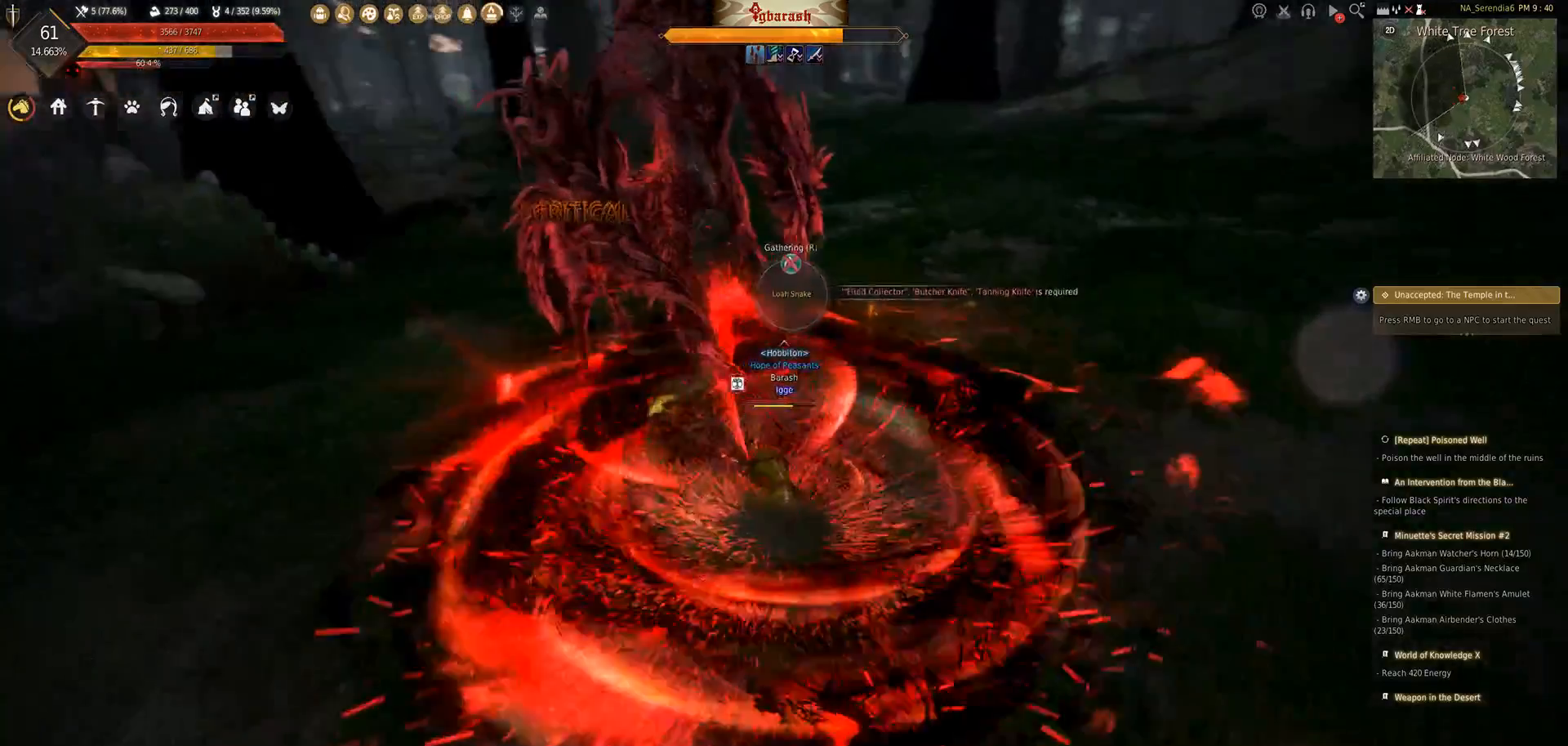
{"keys": ["a", "shift_l"], "mouse": [], "events": [[200, "shift_l", "down"], [300, "a", "down"]]}
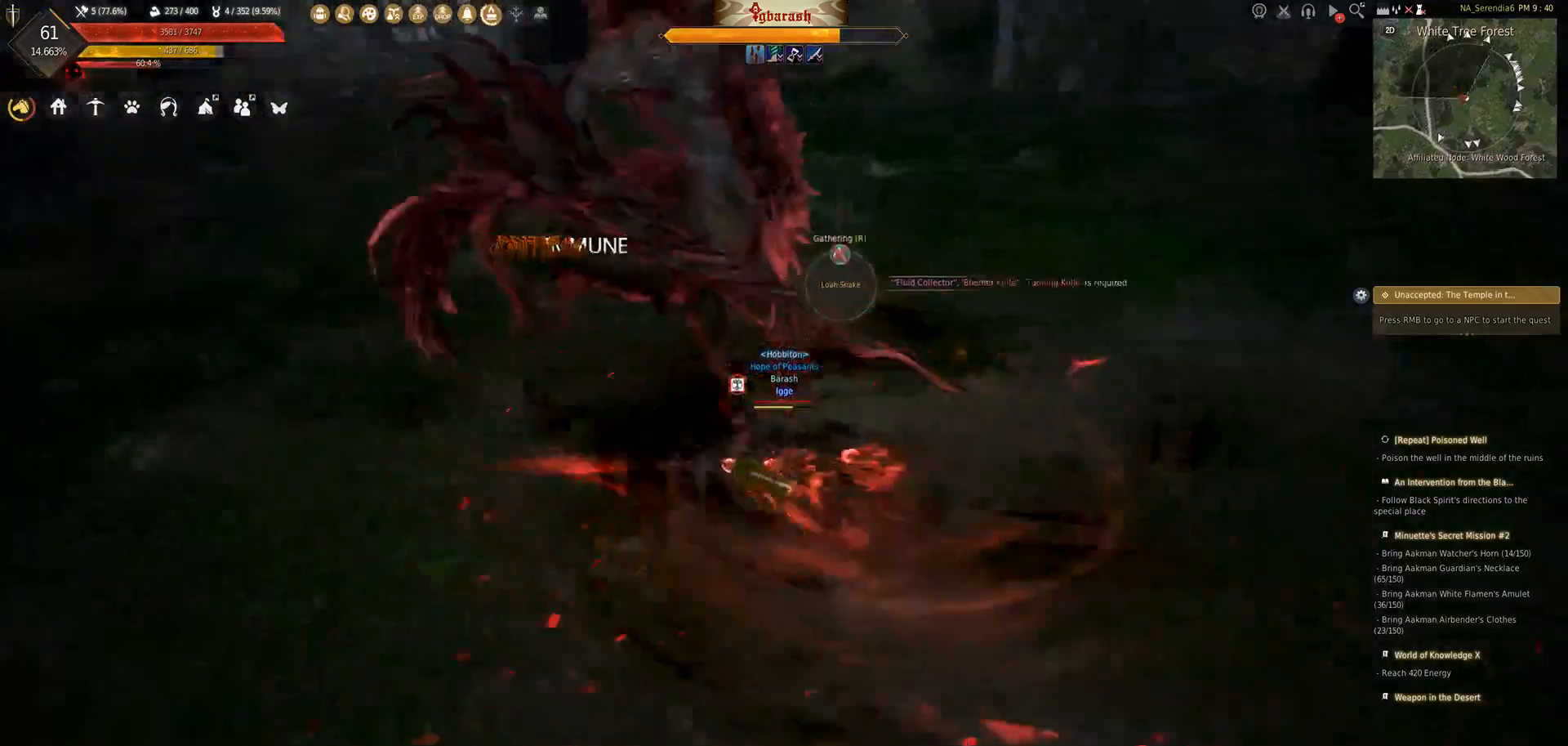
{"keys": ["s"], "mouse": ["right"], "events": [[367, "shift_l", "up"], [383, "a", "up"], [467, "s", "down"], [500, "mouse_right", "down"]]}
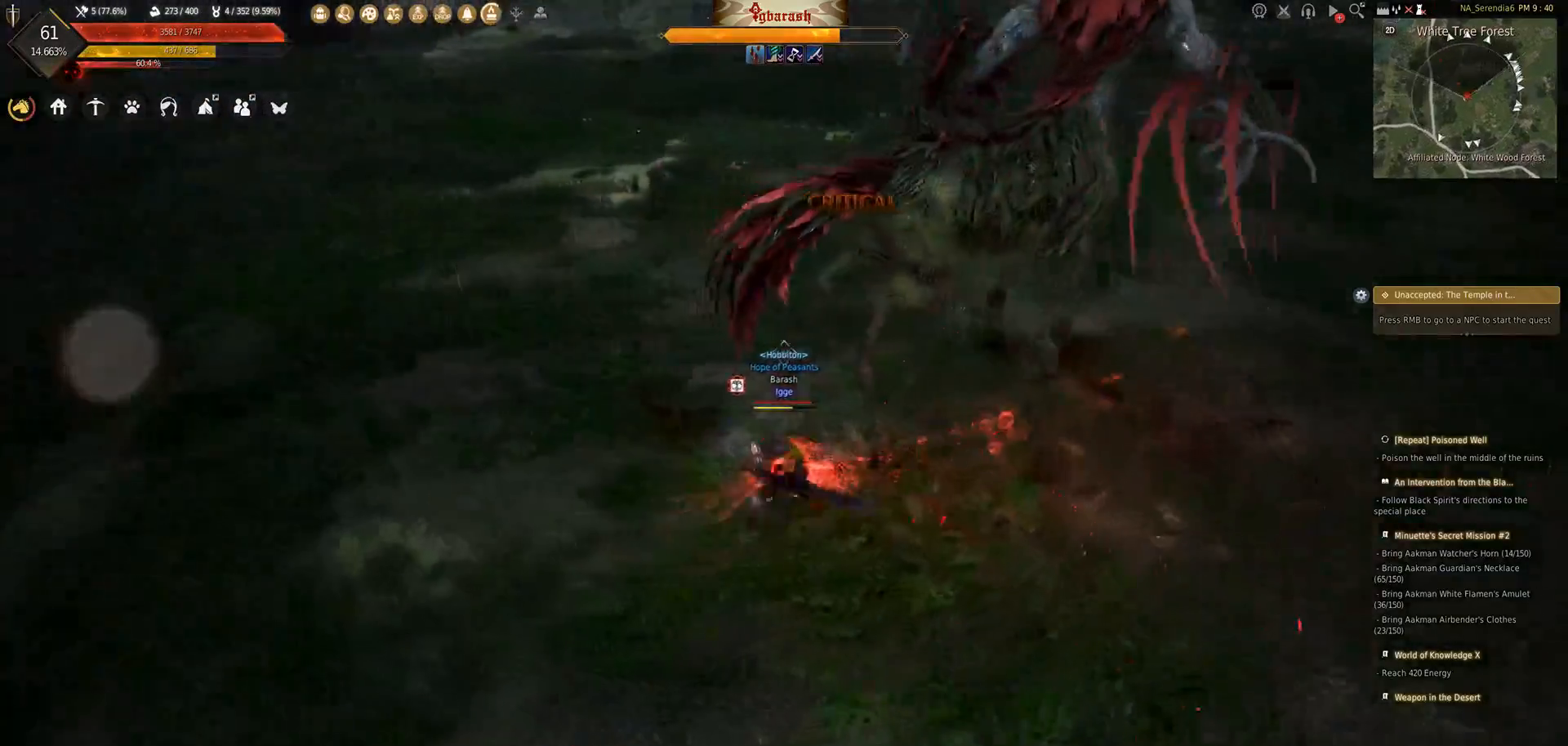
{"keys": ["s"], "mouse": ["right"], "events": [[367, "mouse_wheel", "down"], [467, "mouse_wheel", "up"]]}
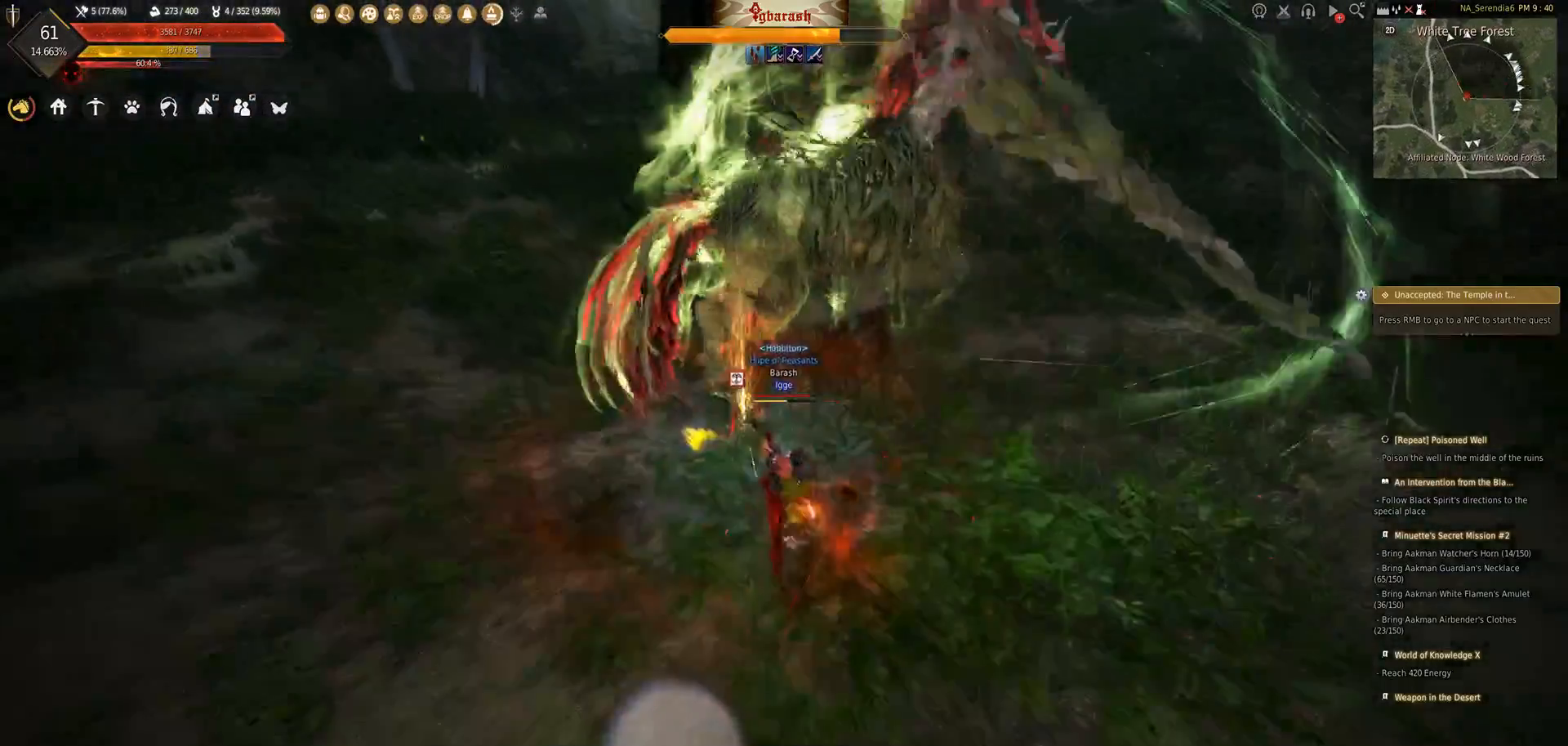
{"keys": ["s"], "mouse": ["right"], "events": []}
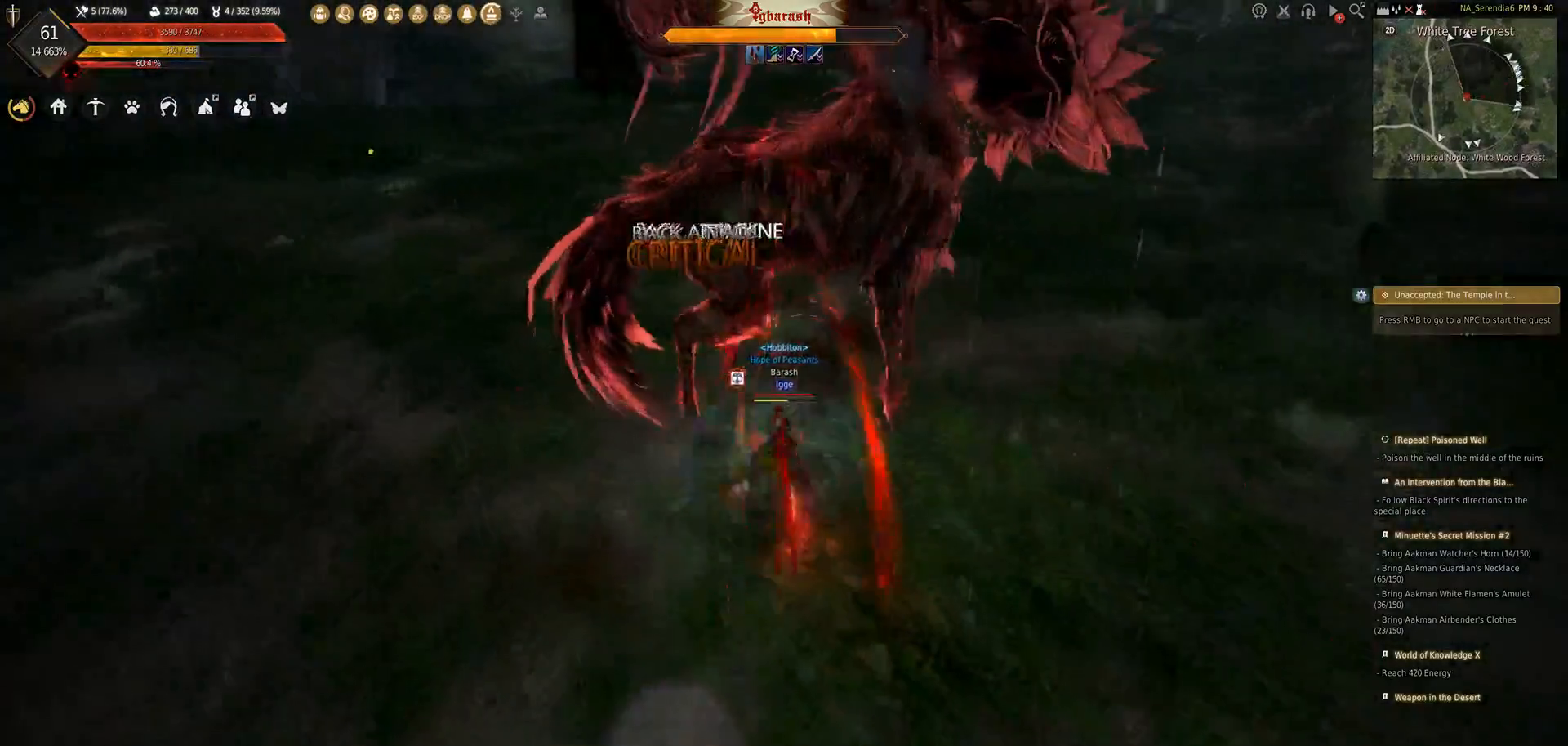
{"keys": ["w"], "mouse": ["right"], "events": [[83, "mouse_right", "up"], [100, "s", "up"], [467, "w", "down"], [500, "mouse_right", "down"]]}
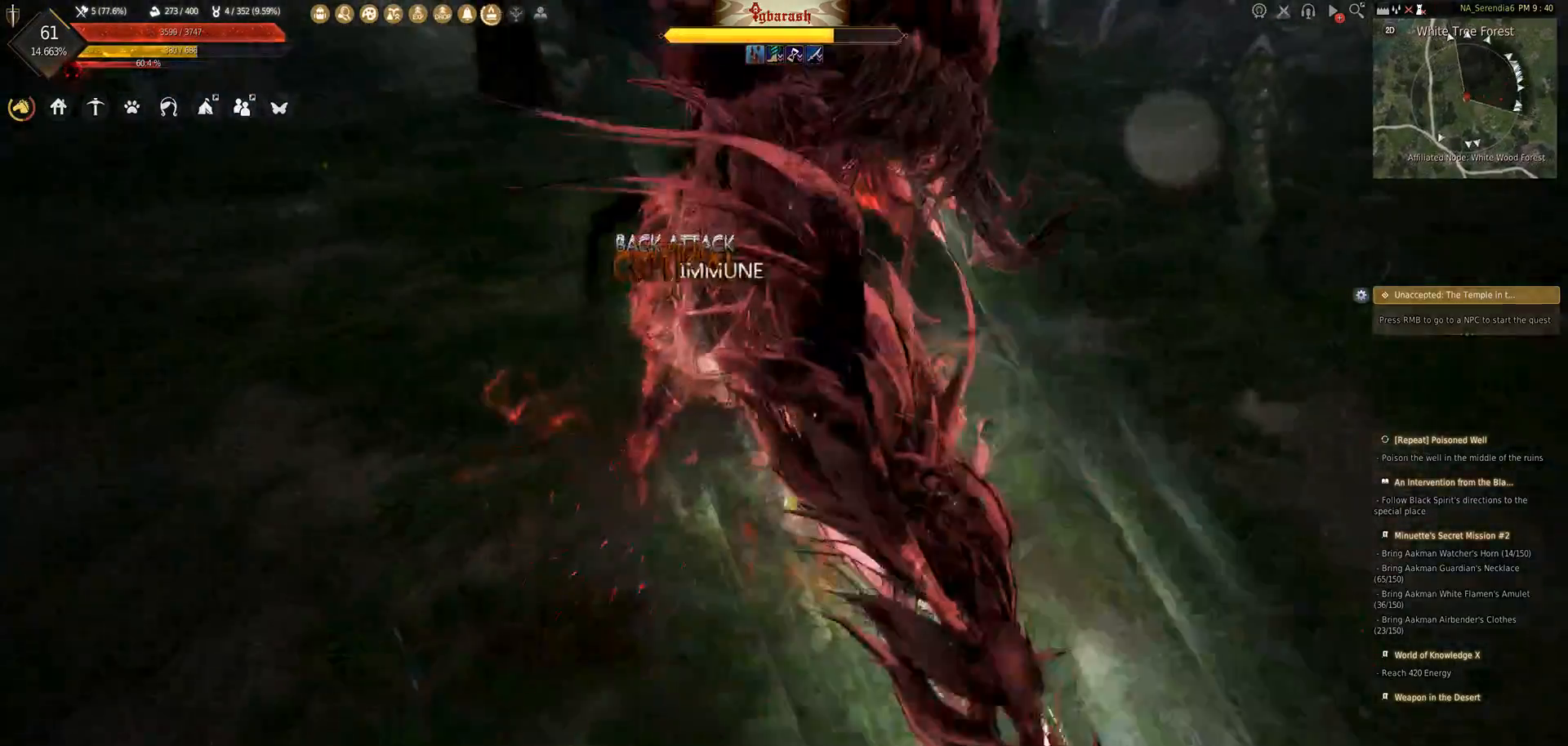
{"keys": ["w"], "mouse": ["right"], "events": []}
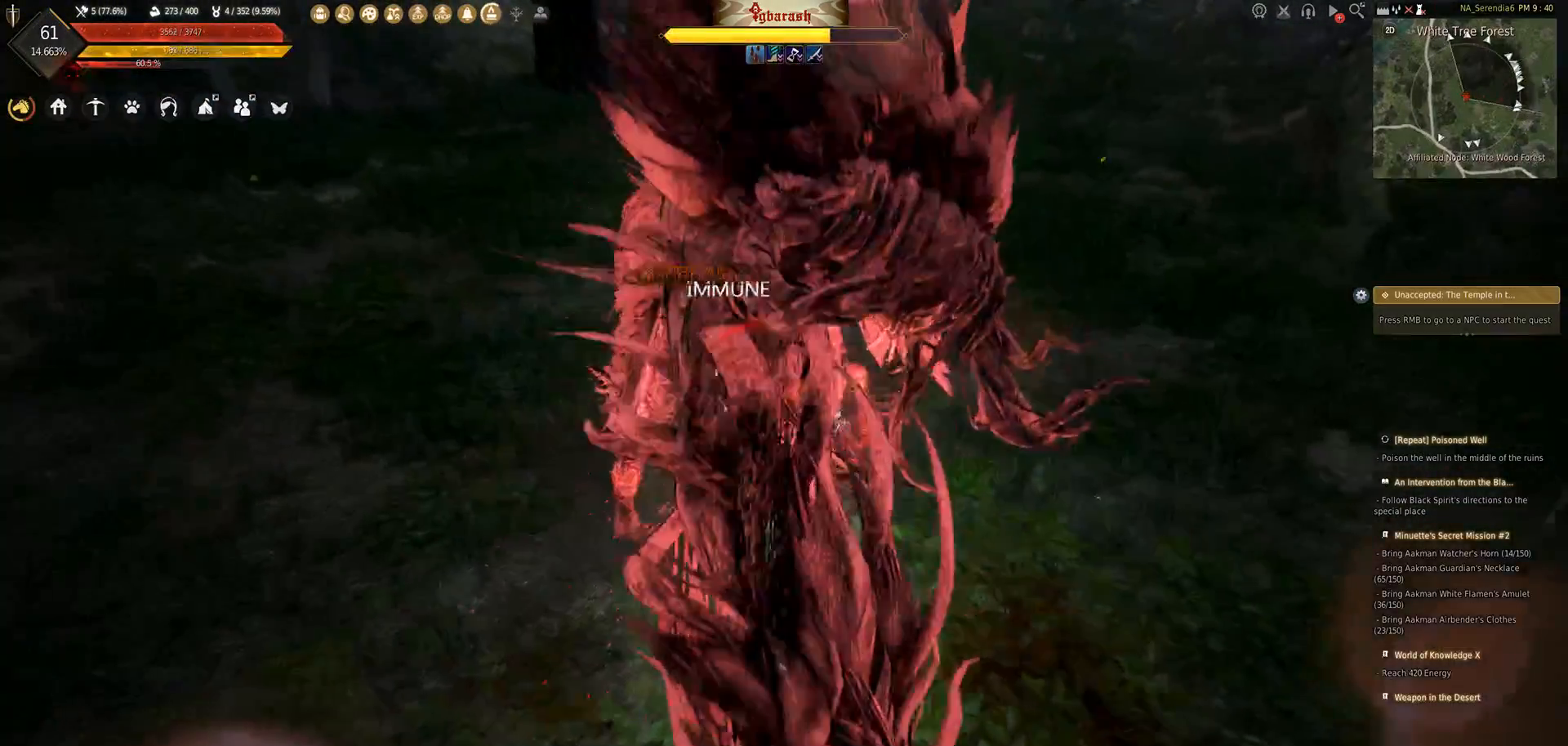
{"keys": ["a", "shift_l"], "mouse": [], "events": [[133, "mouse_right", "up"], [133, "w", "up"], [317, "a", "down"], [333, "shift_l", "down"]]}
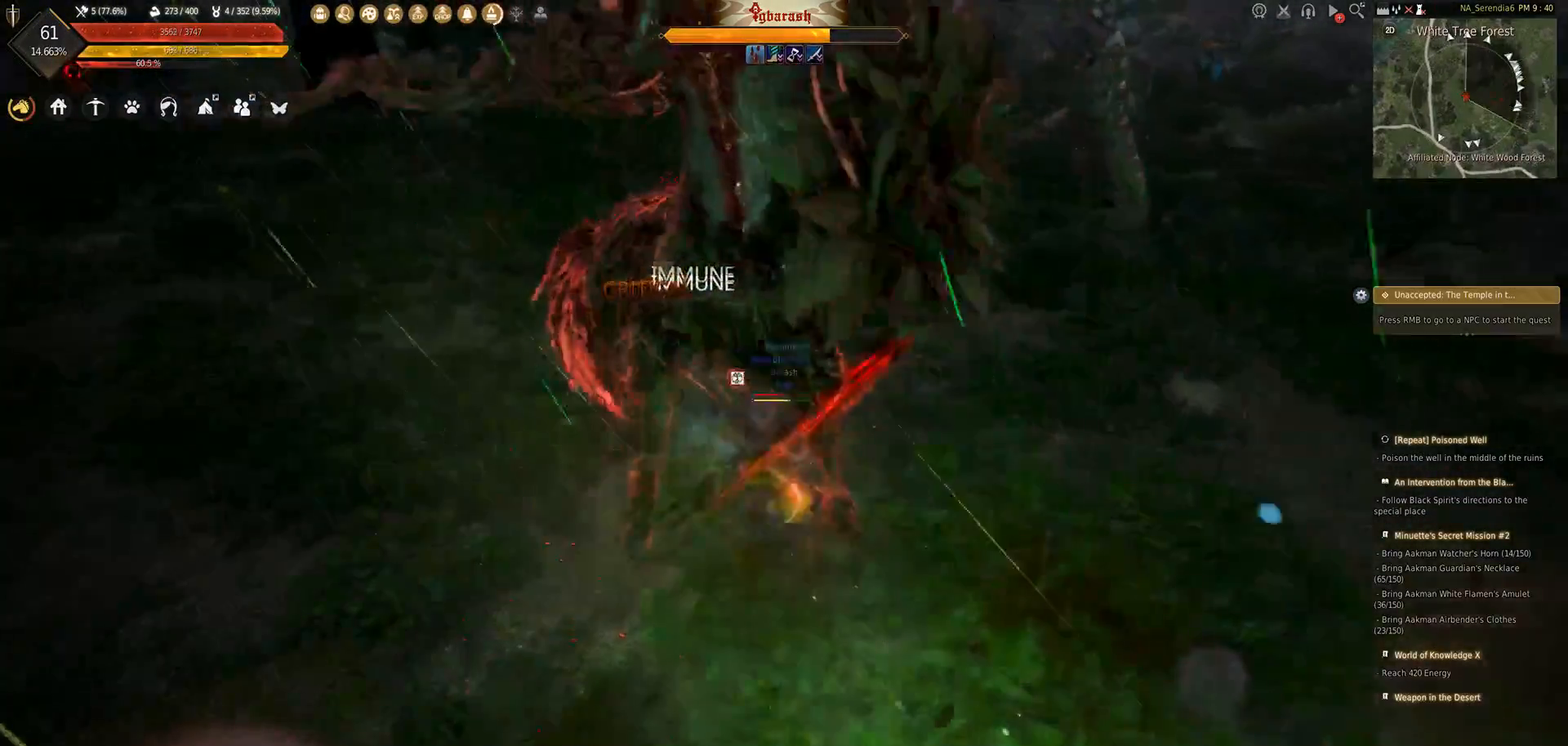
{"keys": ["q", "shift_l"], "mouse": [], "events": [[117, "a", "up"], [133, "shift_l", "up"], [250, "shift_l", "down"], [333, "q", "down"]]}
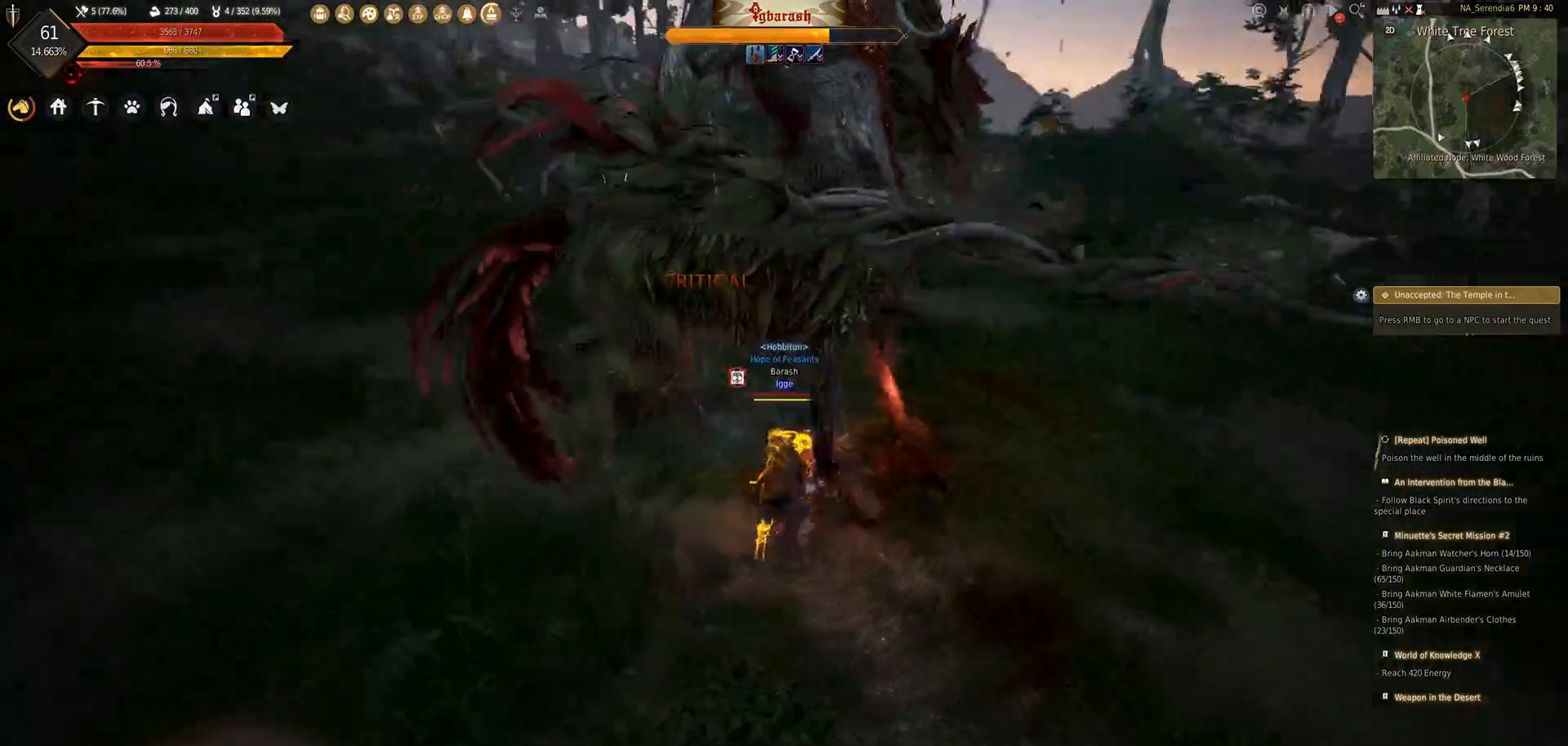
{"keys": ["q", "shift_l"], "mouse": [], "events": []}
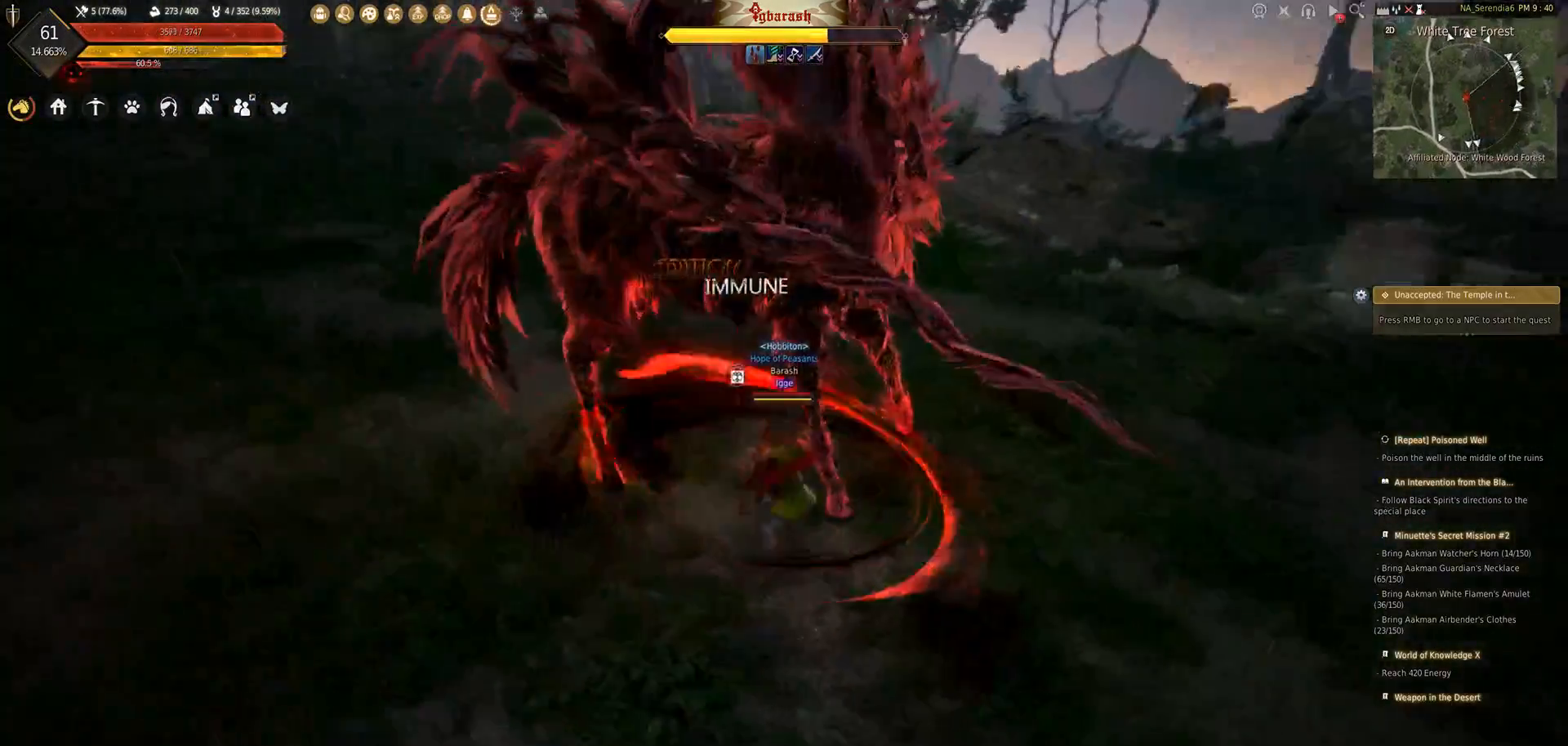
{"keys": ["q", "shift_l"], "mouse": [], "events": []}
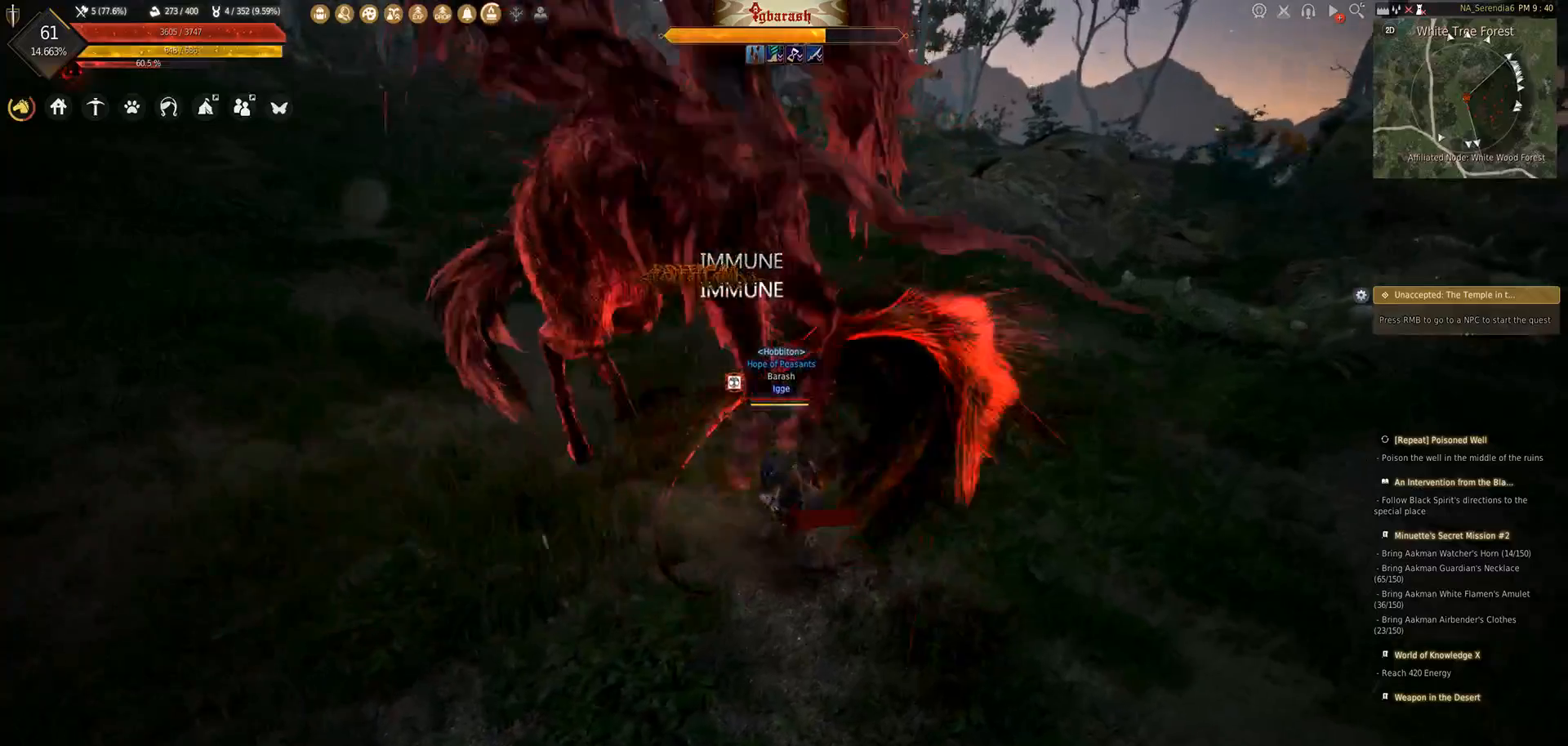
{"keys": ["a", "shift_l"], "mouse": [], "events": [[350, "q", "up"], [367, "shift_l", "up"], [433, "shift_l", "down"], [483, "a", "down"]]}
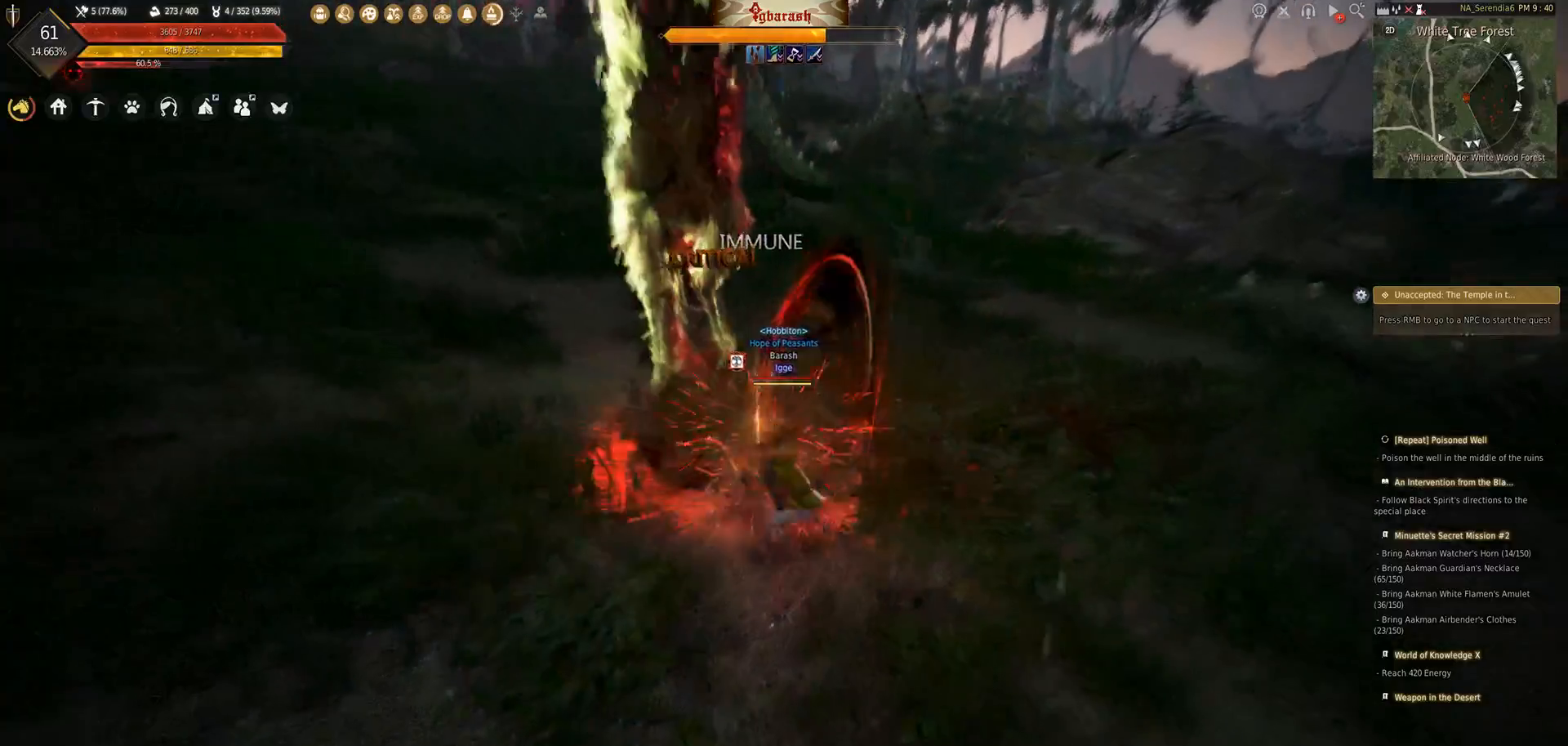
{"keys": [], "mouse": [], "events": [[450, "a", "up"], [467, "shift_l", "up"]]}
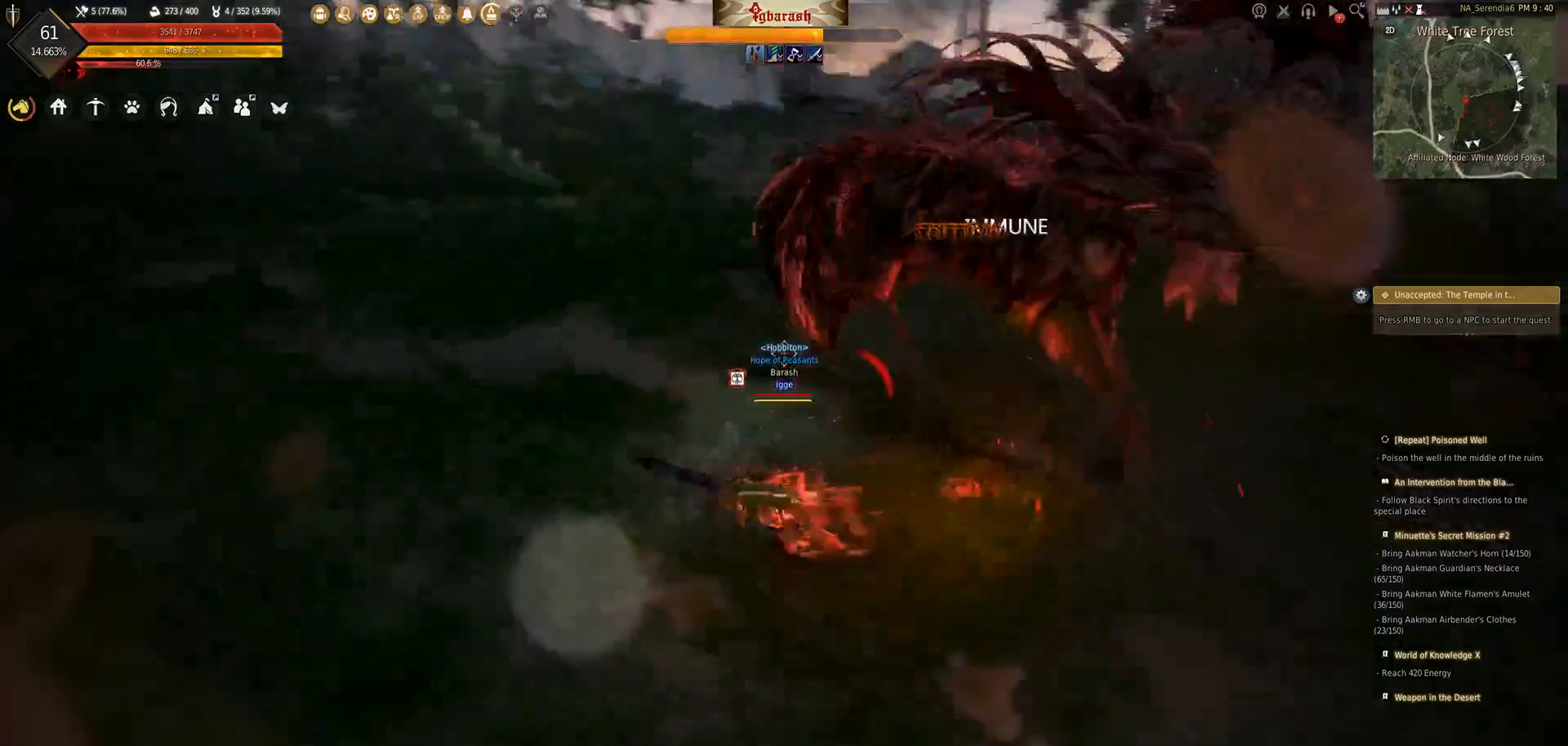
{"keys": ["shift_l"], "mouse": ["left"], "events": [[133, "shift_l", "down"], [233, "mouse_left", "down"]]}
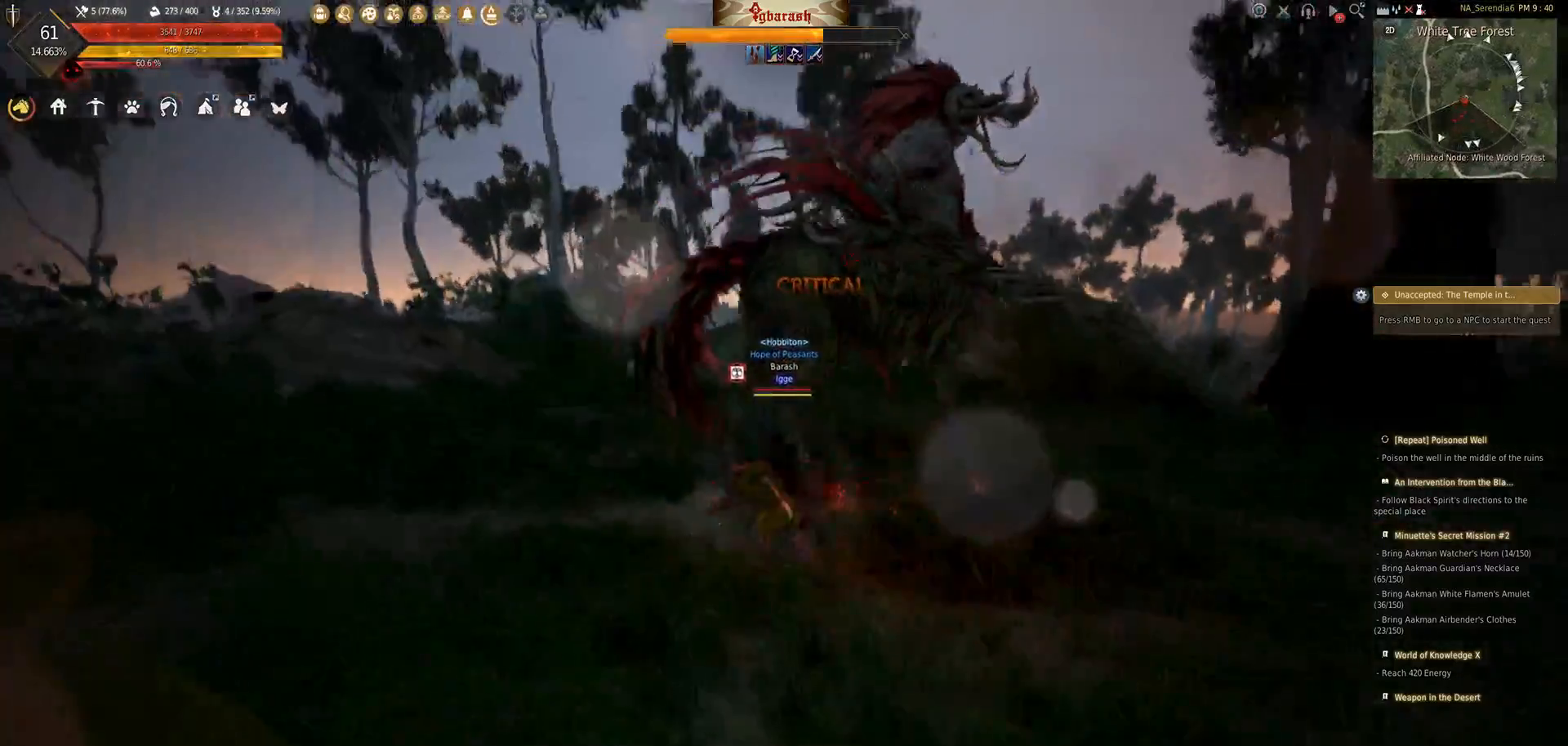
{"keys": ["shift_l"], "mouse": ["left"], "events": []}
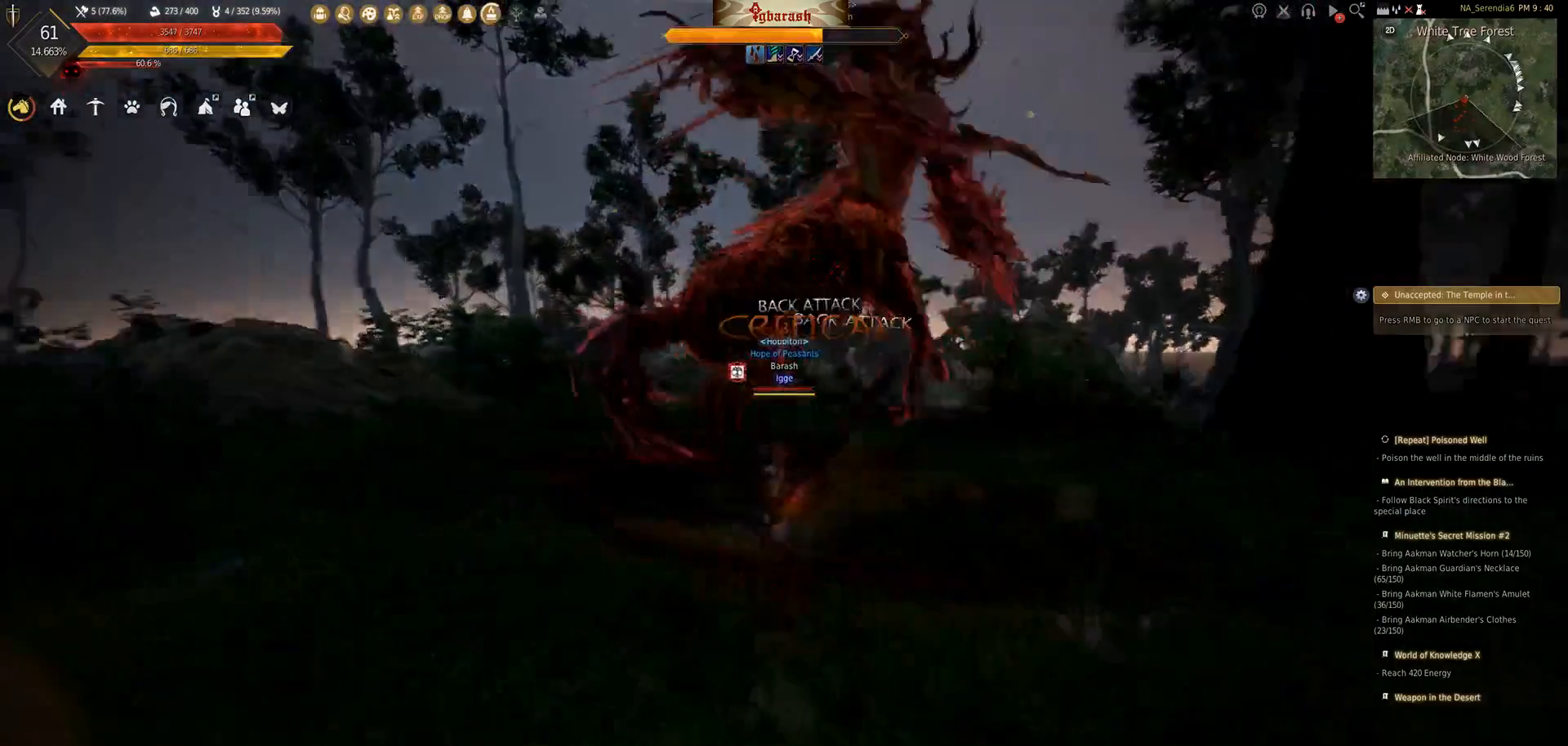
{"keys": ["shift_l"], "mouse": ["left"], "events": []}
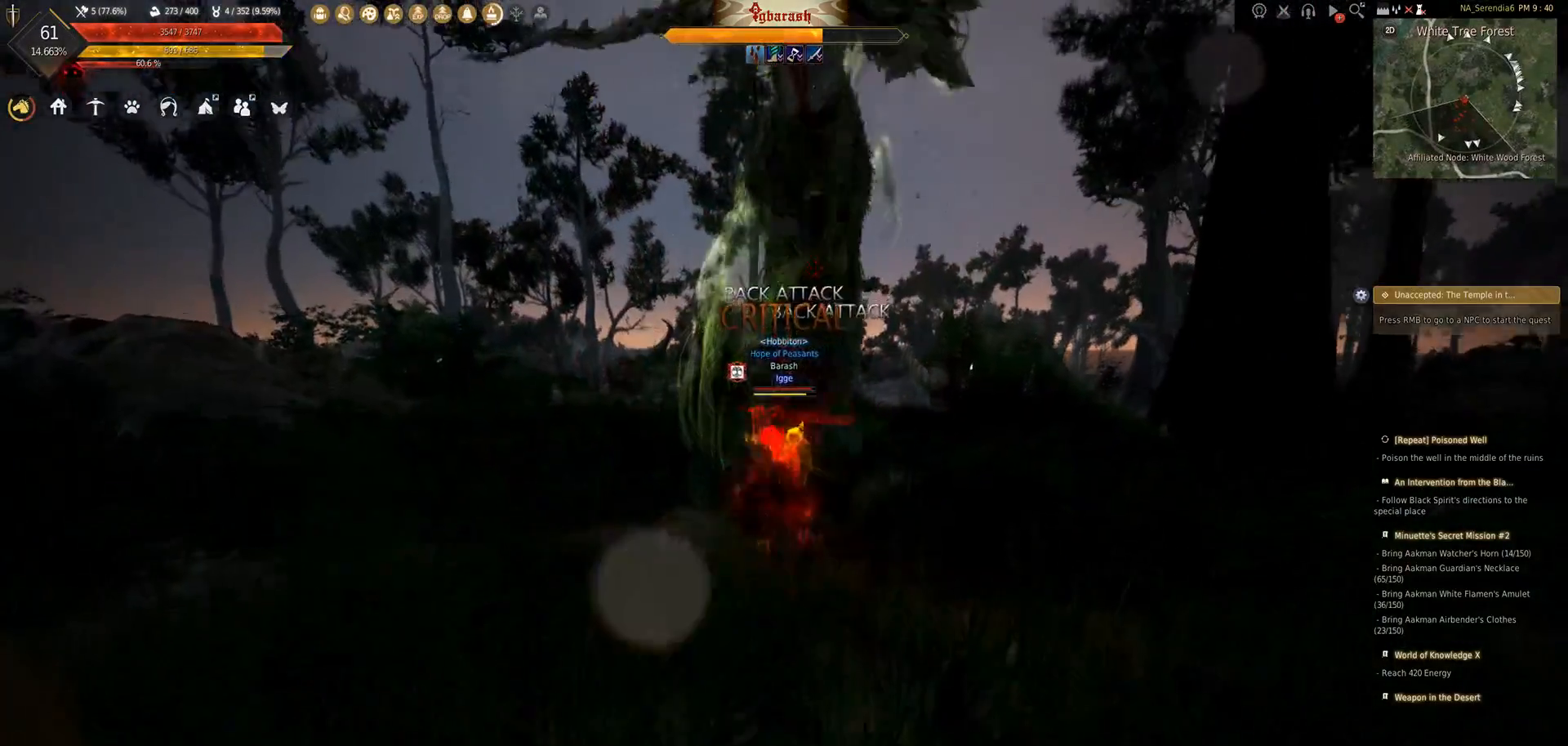
{"keys": ["a", "shift_l"], "mouse": [], "events": [[150, "mouse_left", "up"], [217, "a", "down"]]}
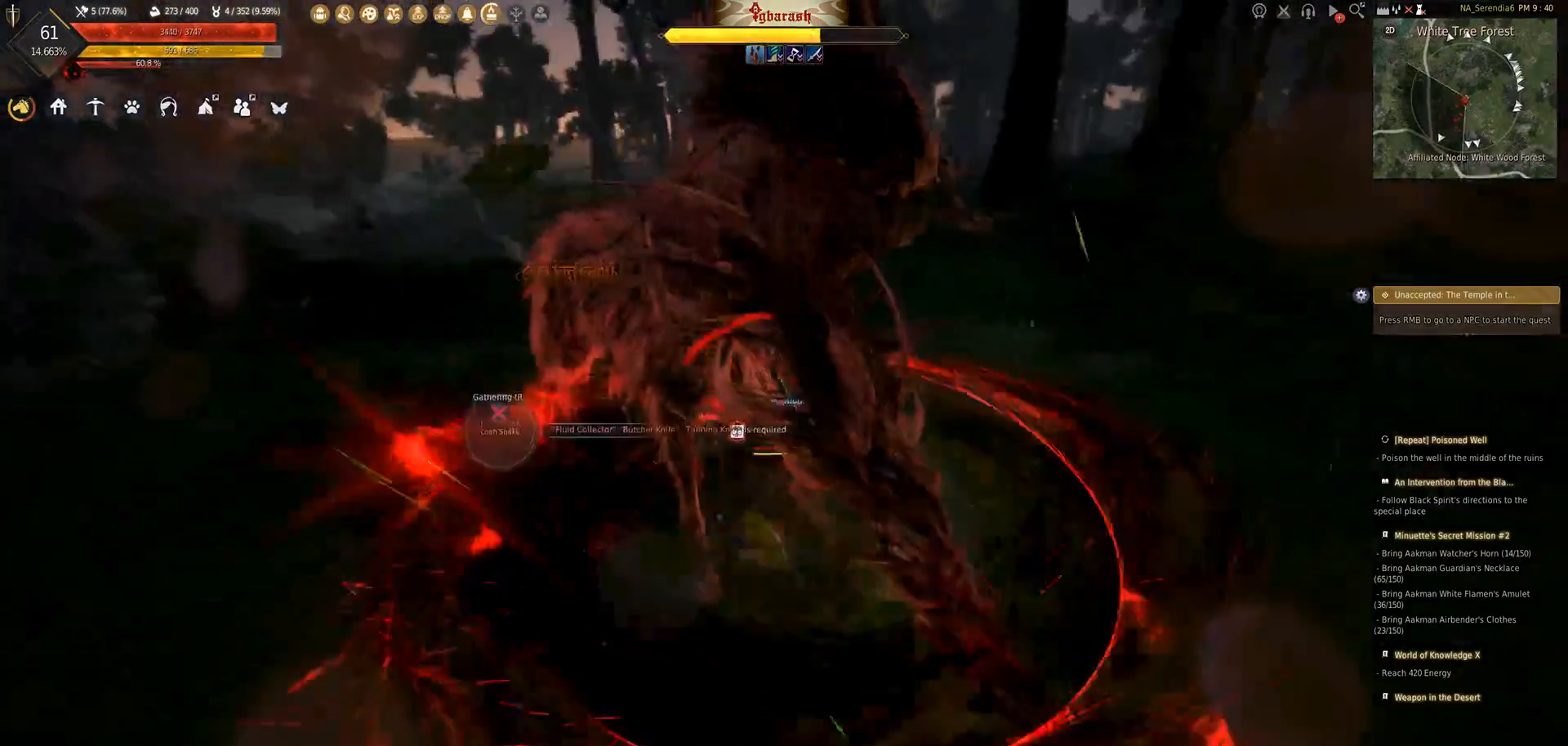
{"keys": ["a", "shift_l"], "mouse": [], "events": []}
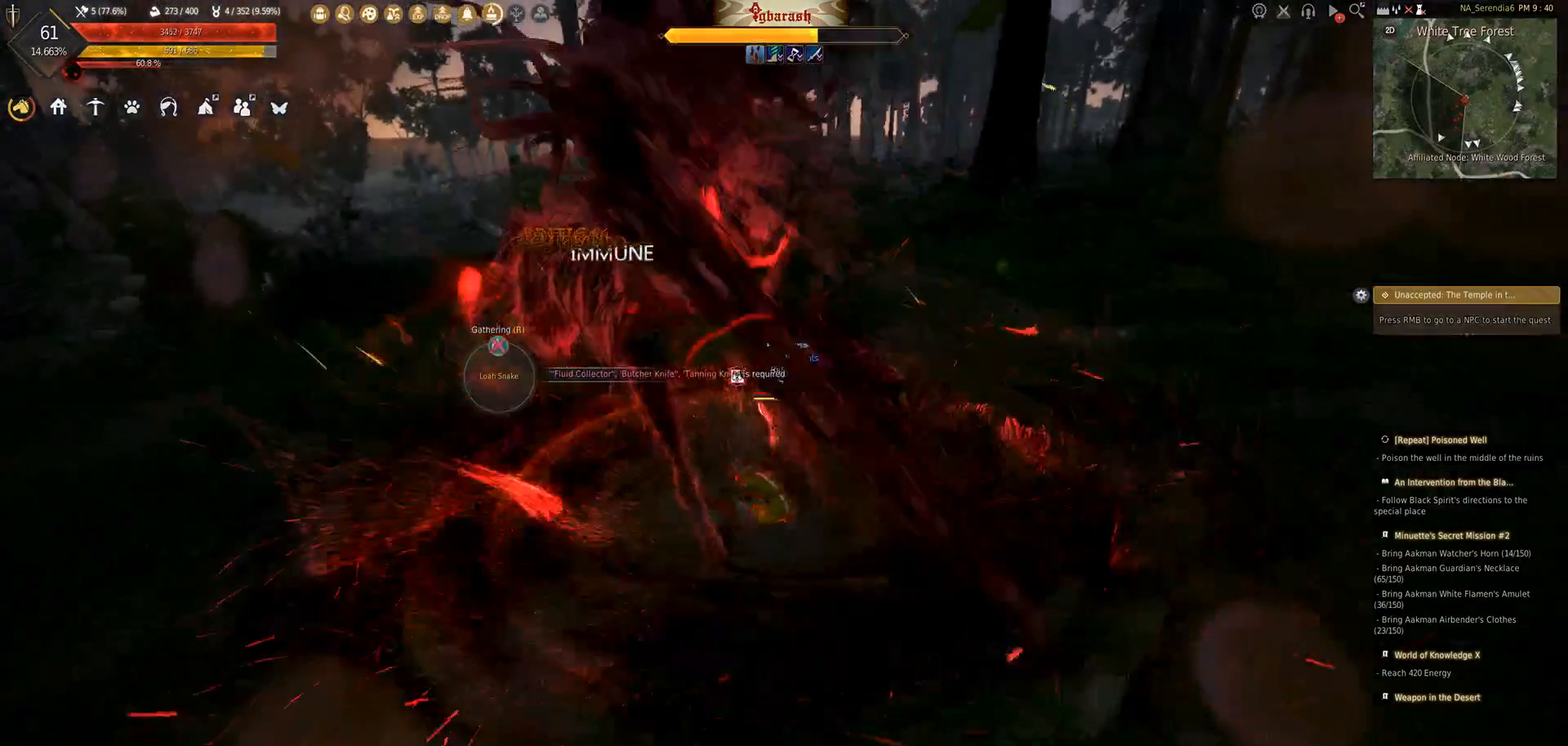
{"keys": ["shift_l"], "mouse": [], "events": [[500, "a", "up"]]}
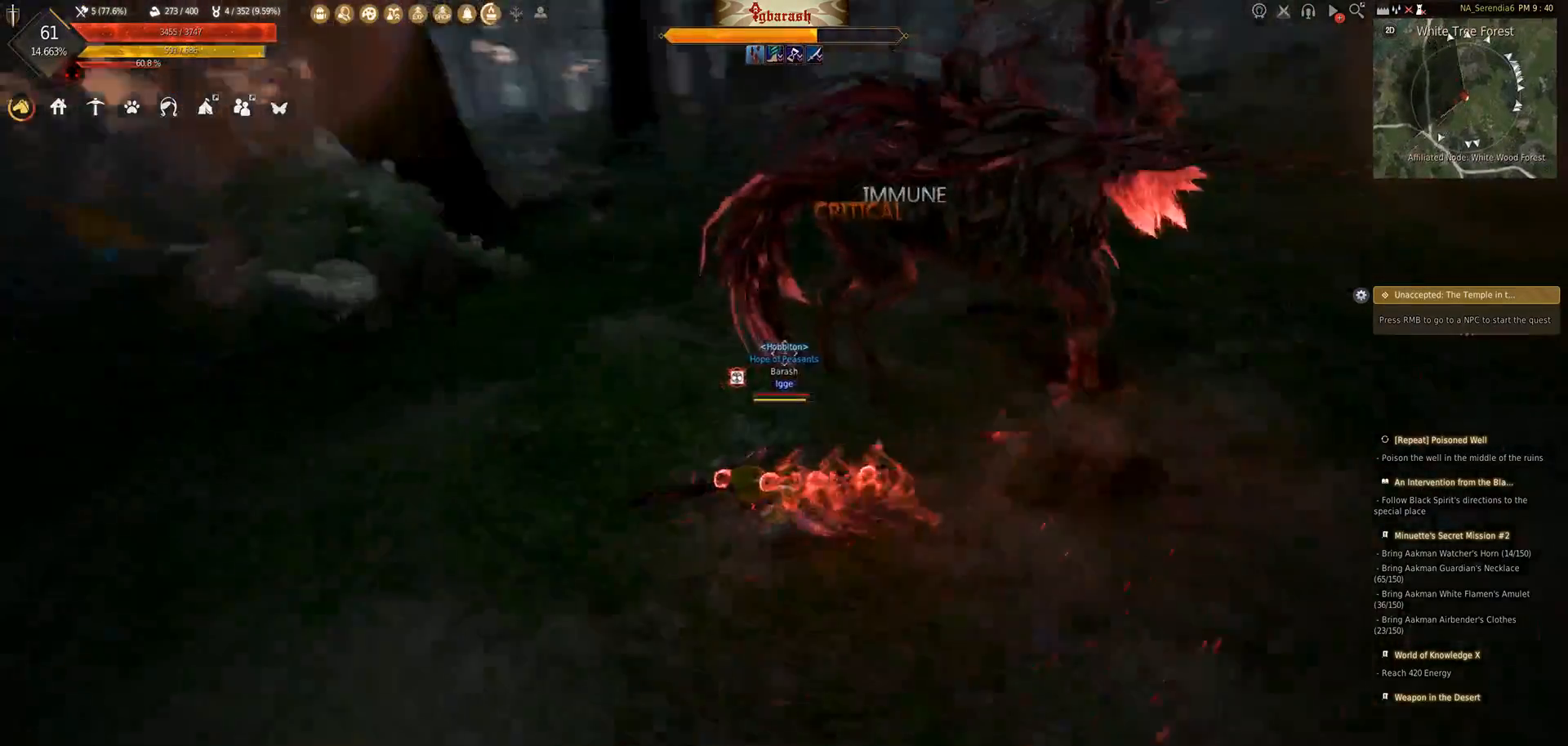
{"keys": ["shift_l"], "mouse": ["right"], "events": [[67, "mouse_right", "down"]]}
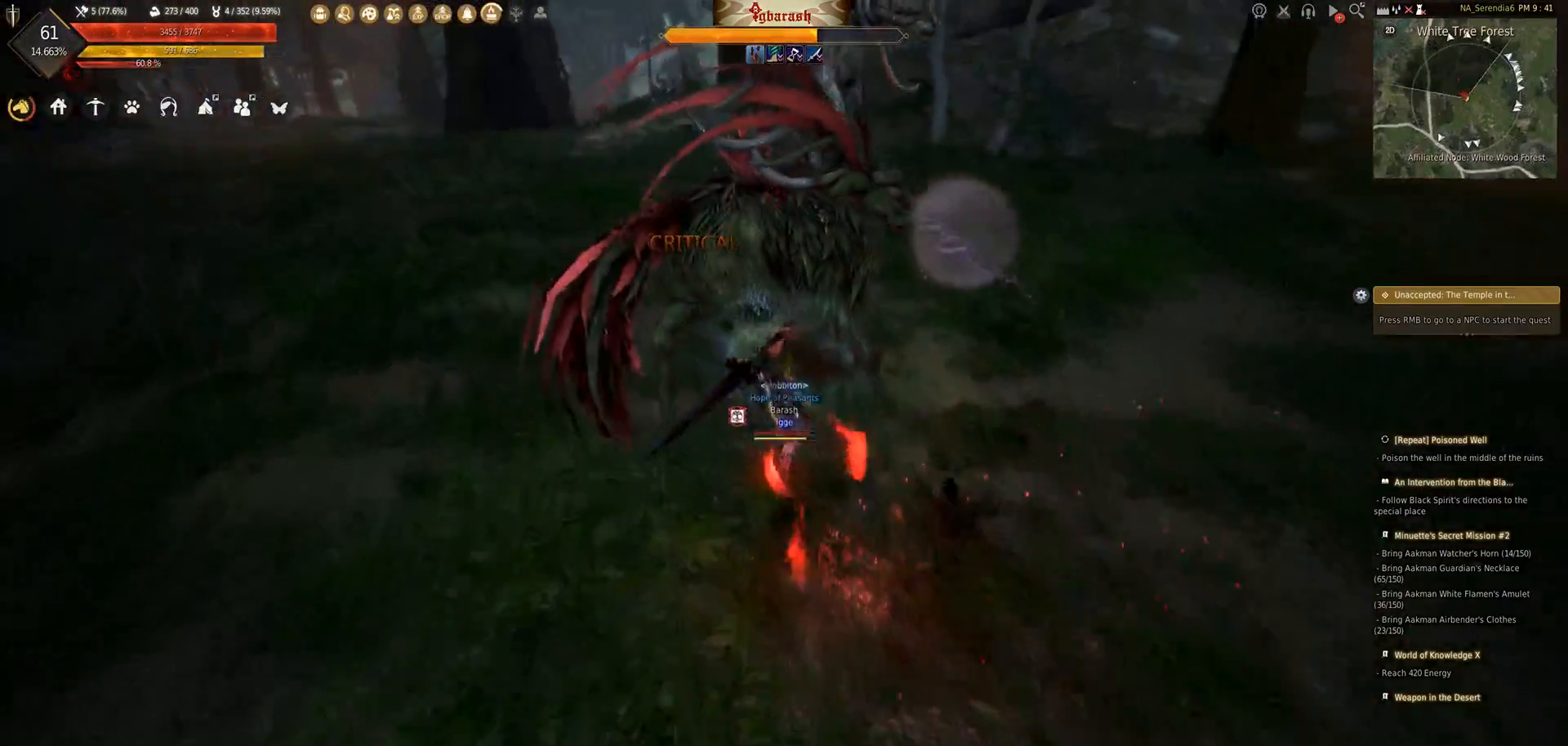
{"keys": [], "mouse": [], "events": [[317, "mouse_right", "up"], [350, "shift_l", "up"]]}
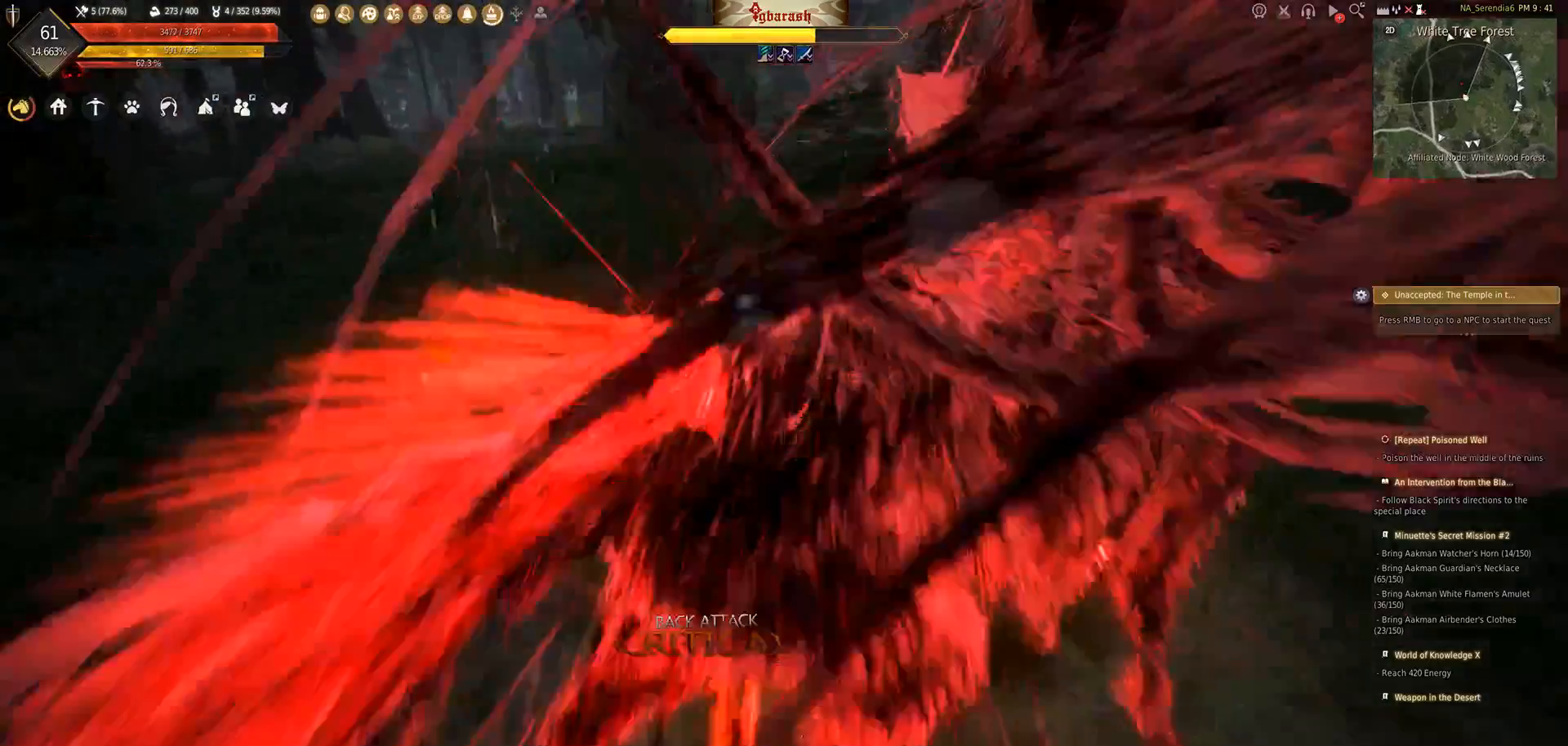
{"keys": ["a", "shift_l"], "mouse": [], "events": [[267, "shift_l", "down"], [317, "a", "down"]]}
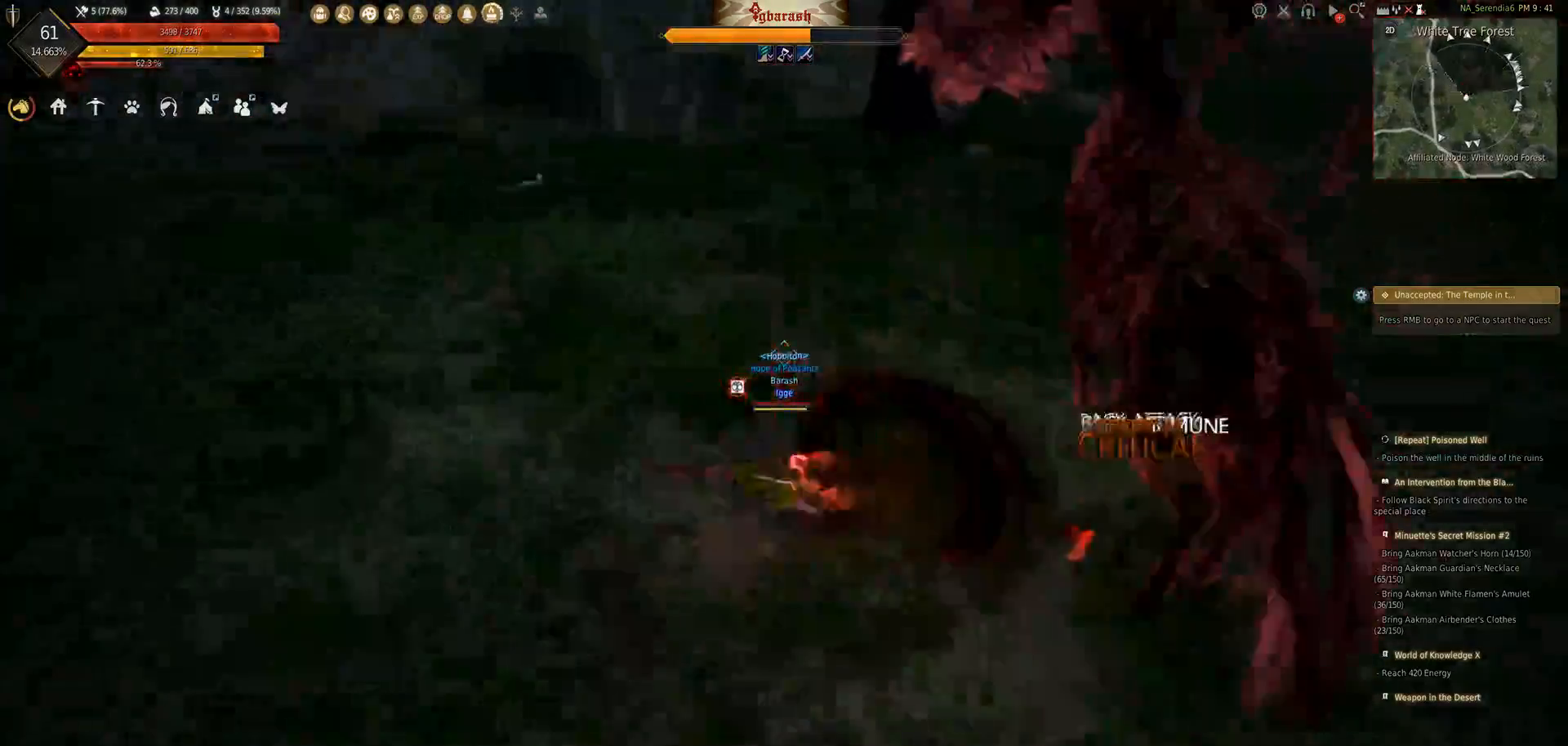
{"keys": ["d", "shift_l"], "mouse": [], "events": [[67, "shift_l", "up"], [83, "a", "up"], [133, "d", "down"], [350, "shift_l", "down"]]}
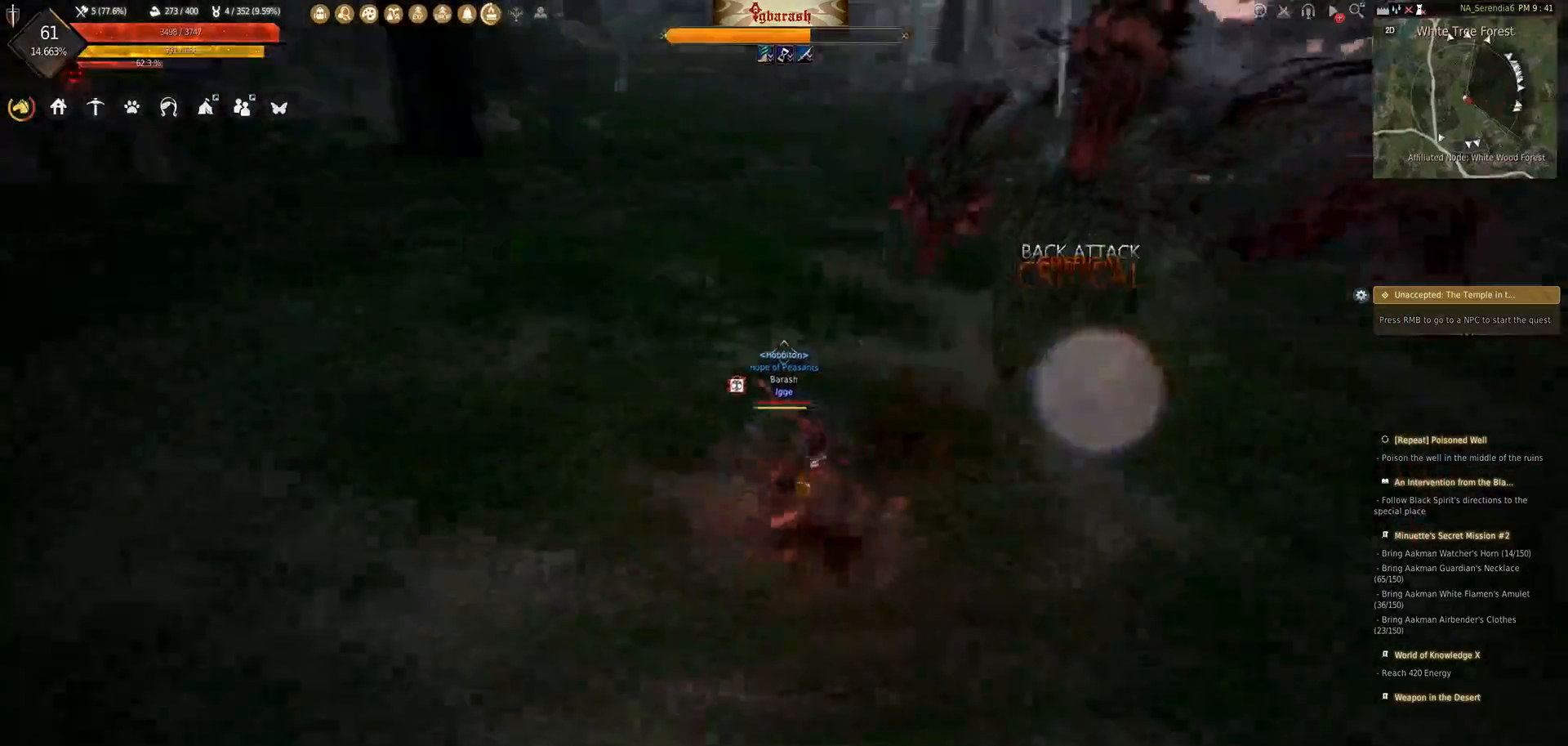
{"keys": ["s"], "mouse": ["right"], "events": [[17, "shift_l", "up"], [250, "d", "up"], [283, "s", "down"], [350, "mouse_right", "down"]]}
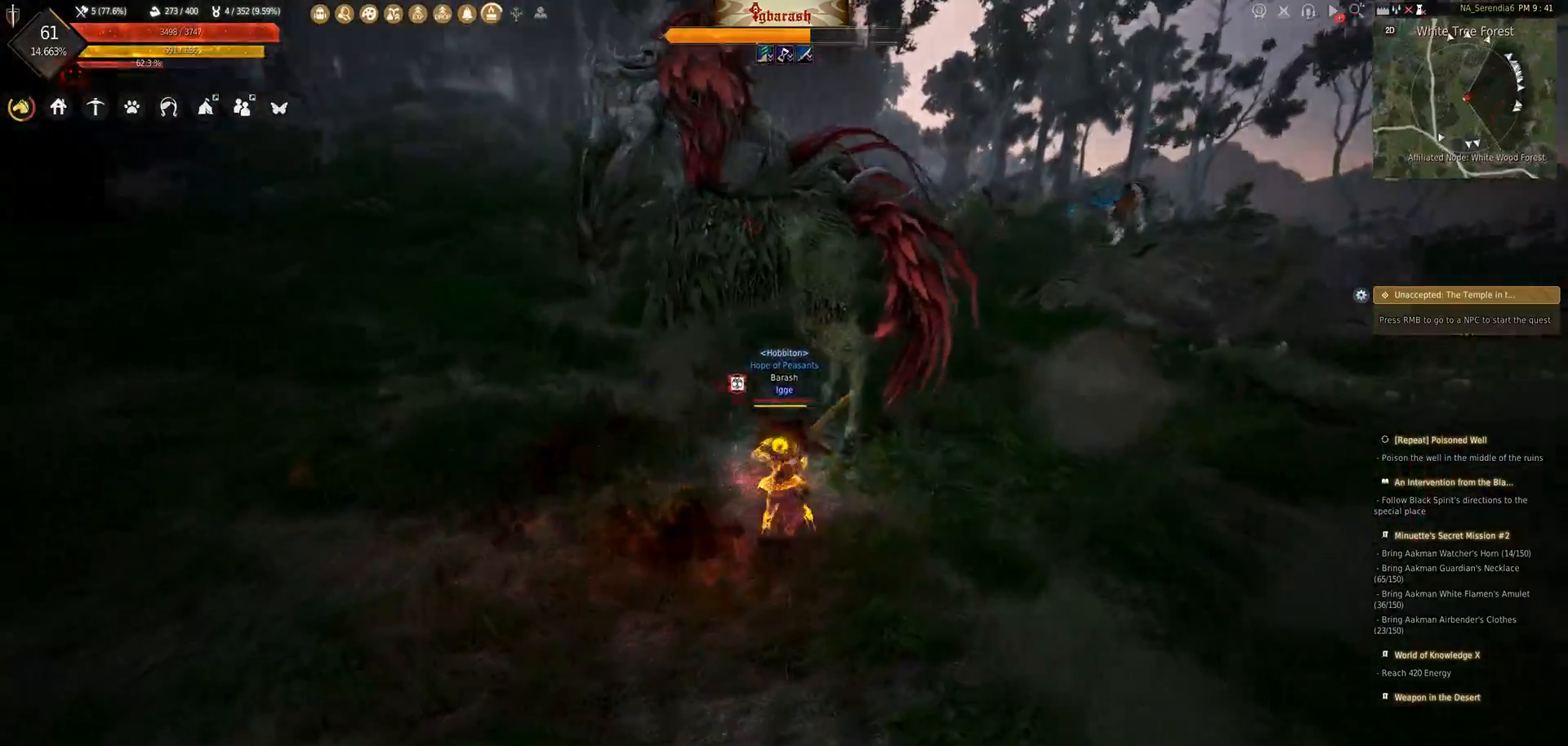
{"keys": ["s"], "mouse": ["right"], "events": []}